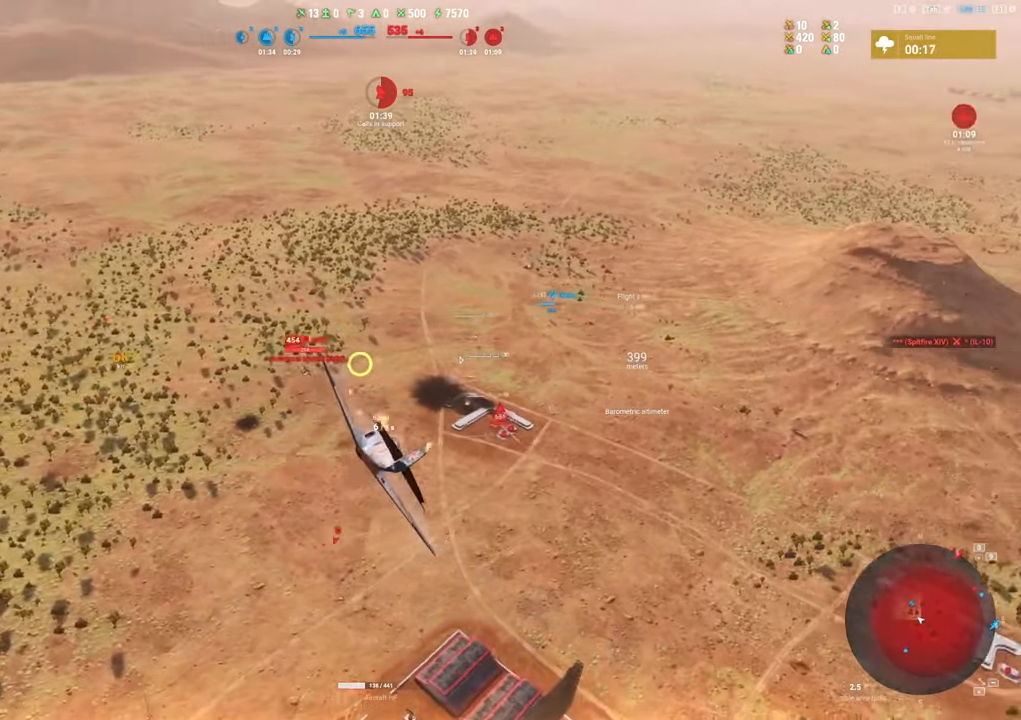
Gameplay with keyboard and mouse; each line is a JSON object with the keys and mouse buttons held at the frame after it. "events" lists presses ("down") and releases ("up") of "1", "2", "3", "4", "5", "a", "alt", "c", "caps_lock", "ctrl", "d", "e", "f", "g", "q", "r", "s", "shift", "space", "t", "tab", "v", "w", "x", "z", "mouse_left", "mouse_wheel" and "mouse_right" between this image and that frame as [ms after this image, input, new state], when the widget could be followed in between. "mouse_left", "mouse_wheel", "mouse_right" = the "left", "wheel", "right" buttons of the "mouse" list. No other keys are recorded. "wheel" means that the mouse wheel is clicked or scrolled. "mouse_move" is the direction in which the mouse moves at that frame (one of eight, or "still"), when it could be read.
{"keys": [], "mouse": [], "mouse_move": "right", "events": []}
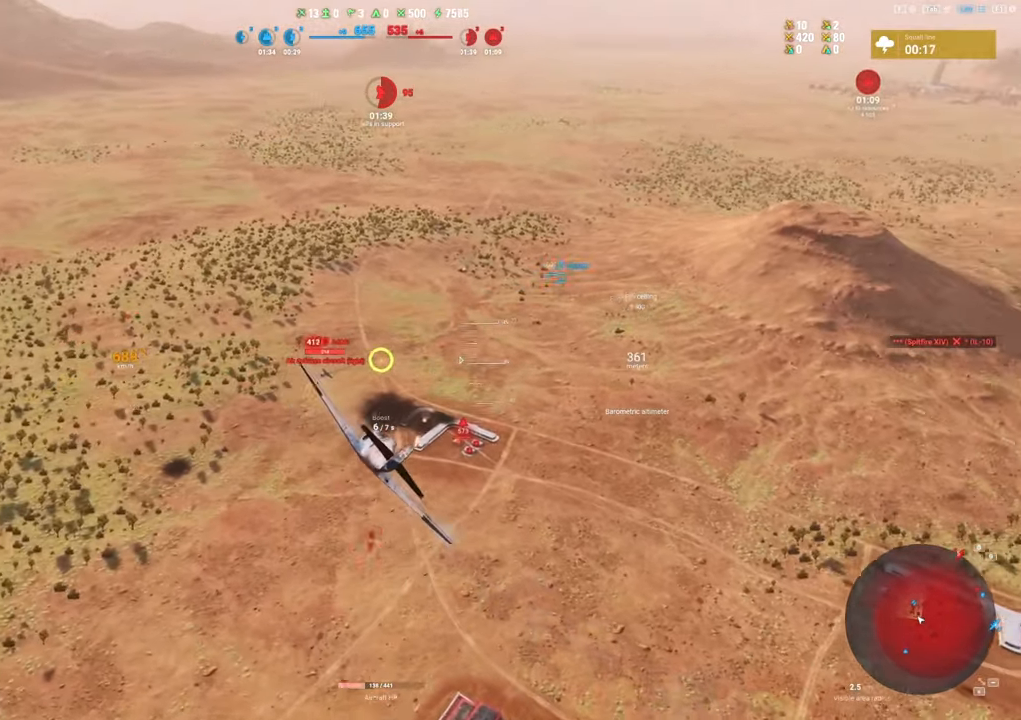
{"keys": [], "mouse": ["left"], "mouse_move": "still", "events": [[134, "mouse_left", "down"]]}
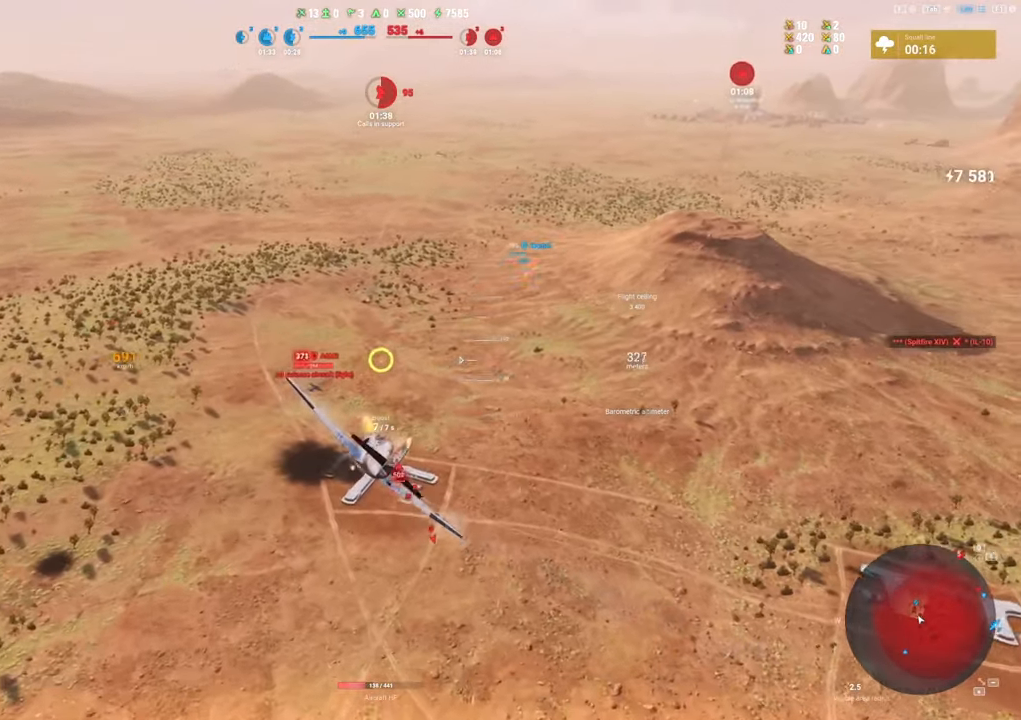
{"keys": [], "mouse": [], "mouse_move": "up-right", "events": [[334, "mouse_left", "up"]]}
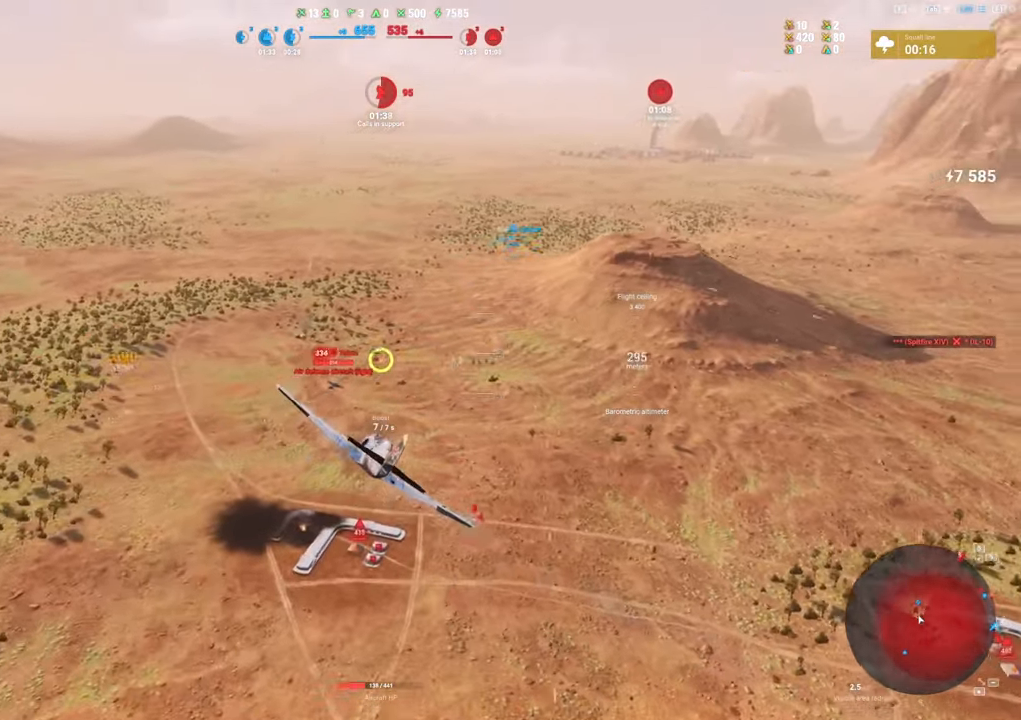
{"keys": [], "mouse": ["left"], "mouse_move": "right", "events": [[217, "mouse_left", "down"]]}
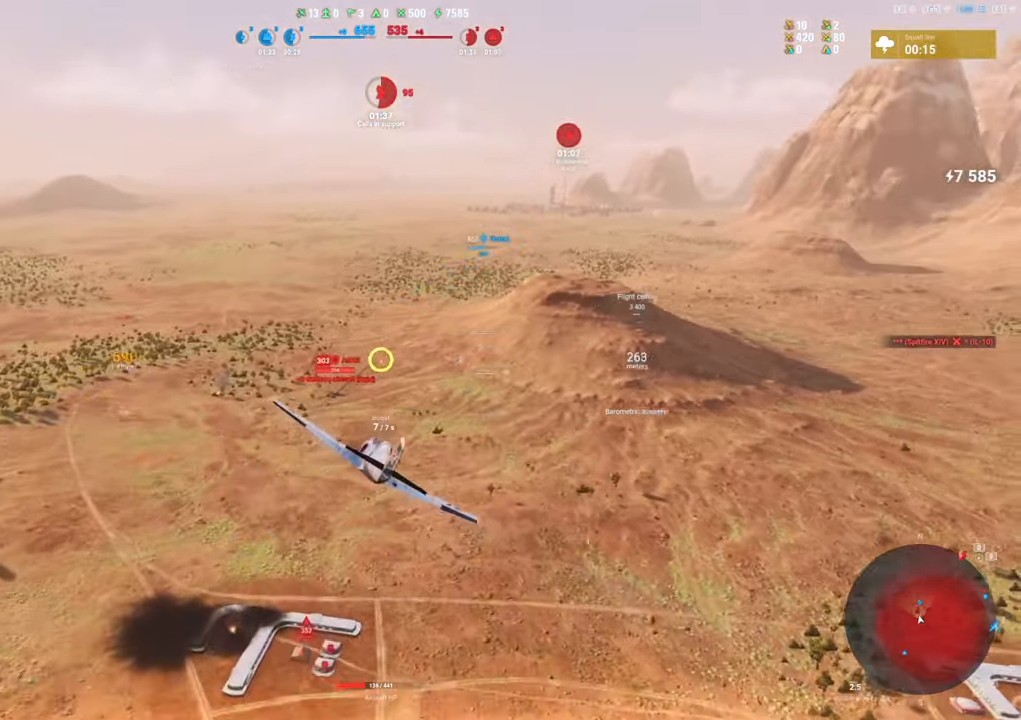
{"keys": [], "mouse": ["left"], "mouse_move": "left", "events": []}
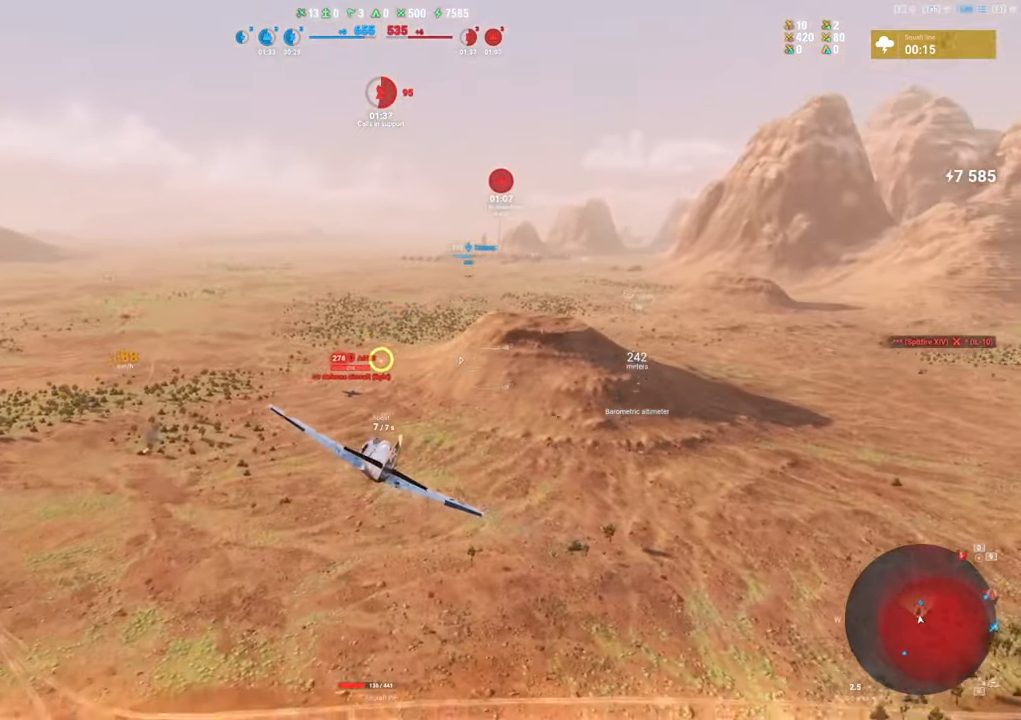
{"keys": [], "mouse": ["left"], "mouse_move": "still", "events": []}
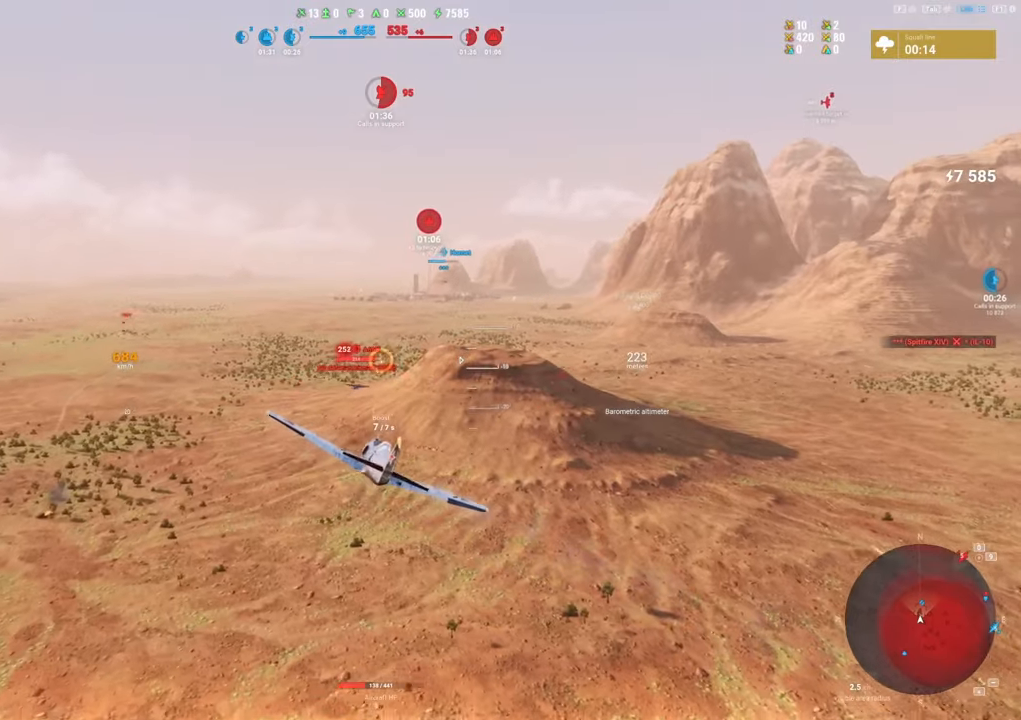
{"keys": [], "mouse": [], "mouse_move": "still", "events": [[167, "mouse_left", "up"]]}
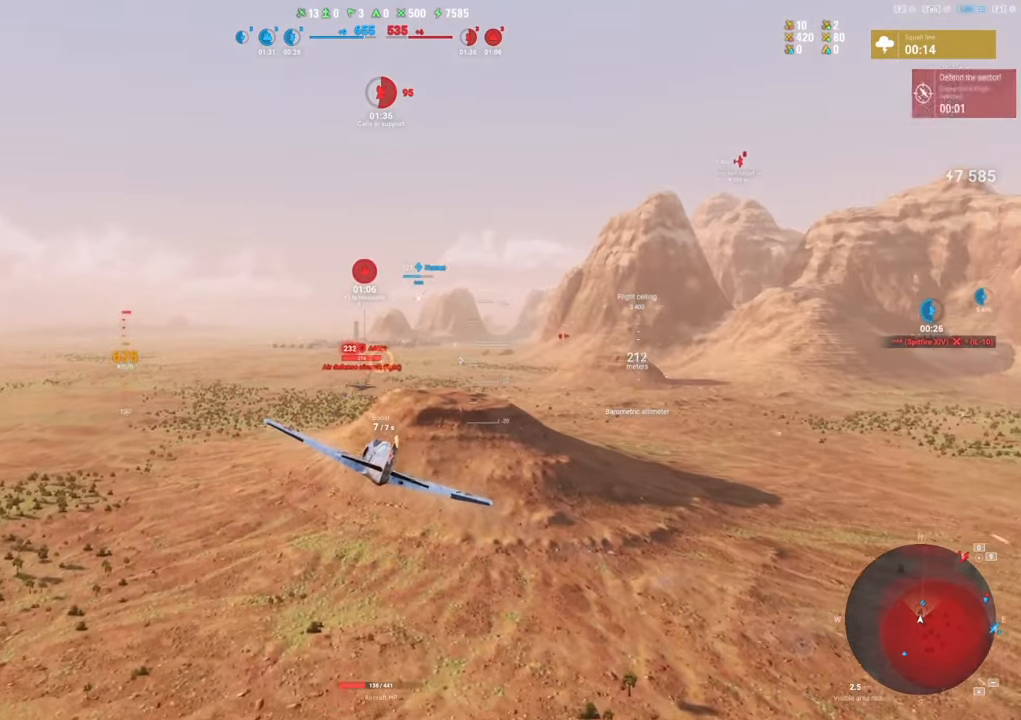
{"keys": ["ctrl"], "mouse": [], "mouse_move": "left", "events": [[234, "ctrl", "down"]]}
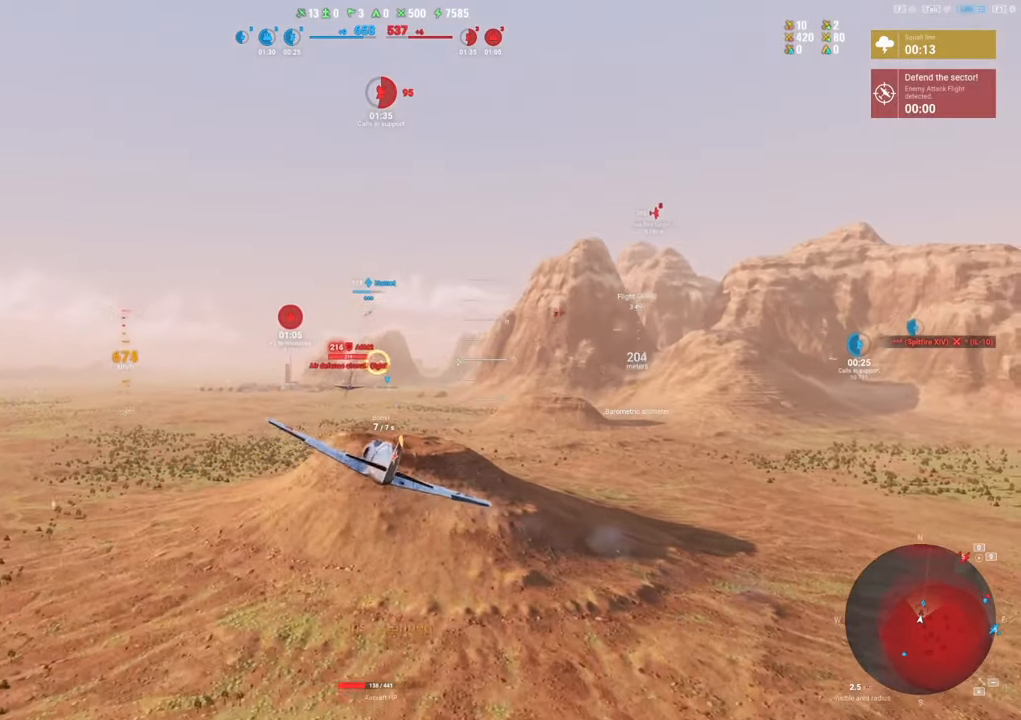
{"keys": ["ctrl"], "mouse": [], "mouse_move": "still", "events": []}
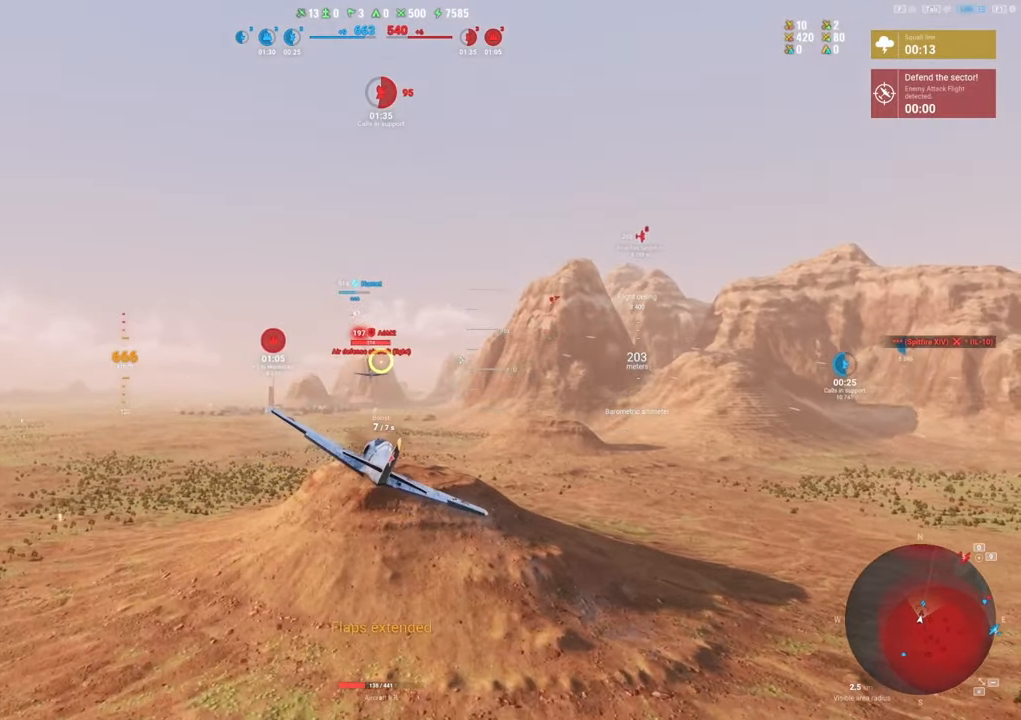
{"keys": ["ctrl"], "mouse": ["left"], "mouse_move": "still", "events": [[34, "mouse_left", "down"]]}
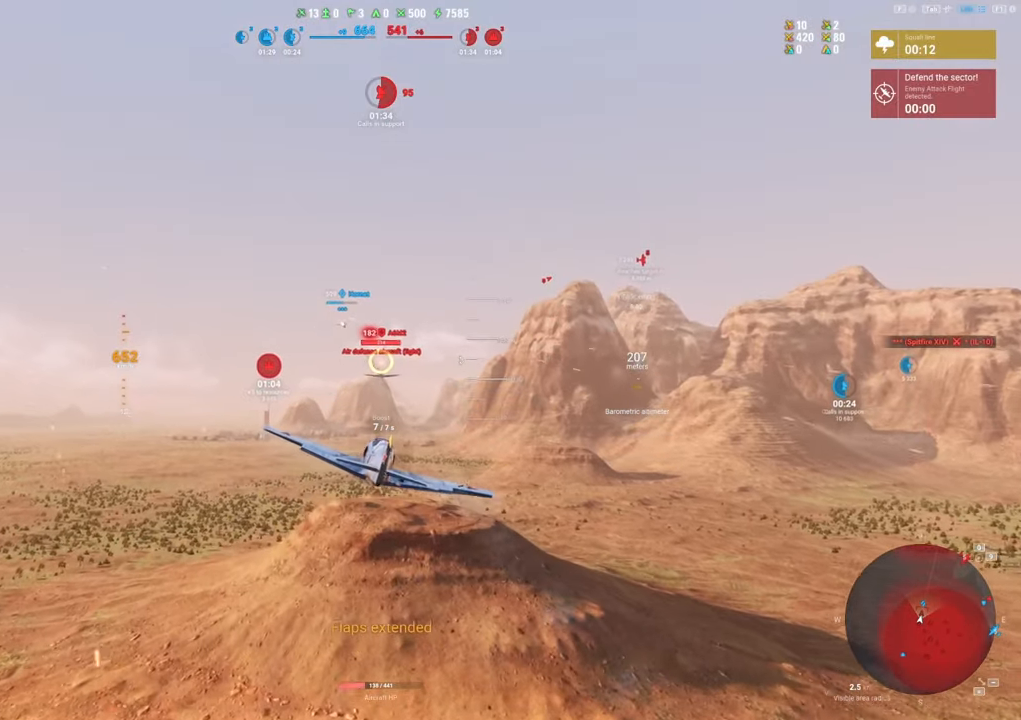
{"keys": ["a", "ctrl"], "mouse": ["left"], "mouse_move": "still", "events": [[84, "a", "down"]]}
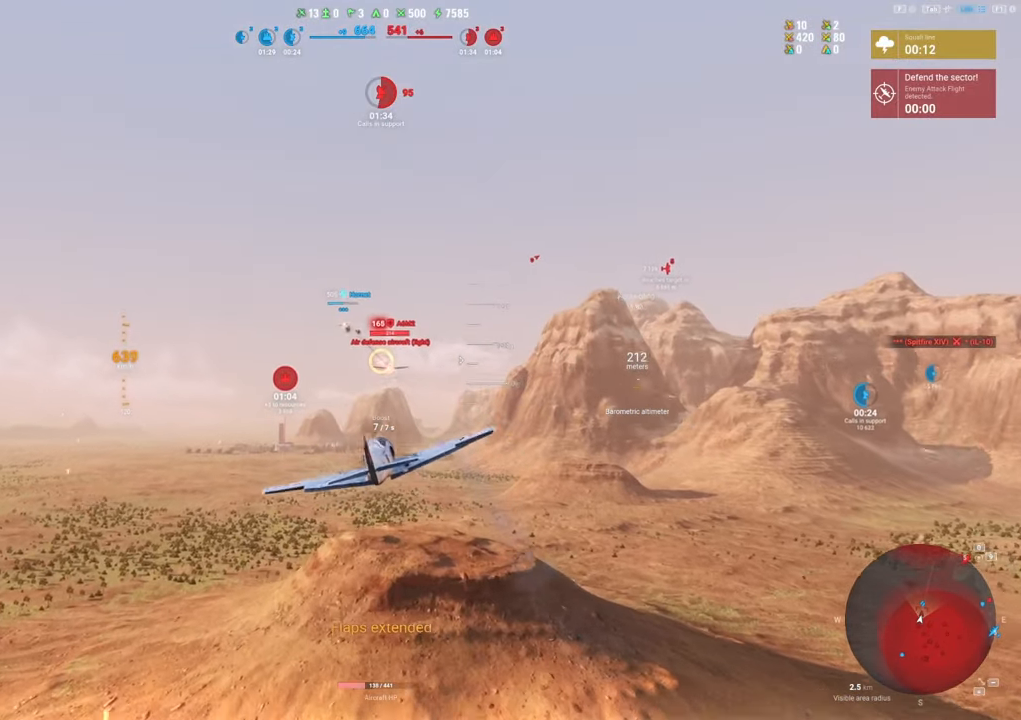
{"keys": ["ctrl"], "mouse": [], "mouse_move": "still", "events": [[17, "a", "up"], [484, "mouse_left", "up"]]}
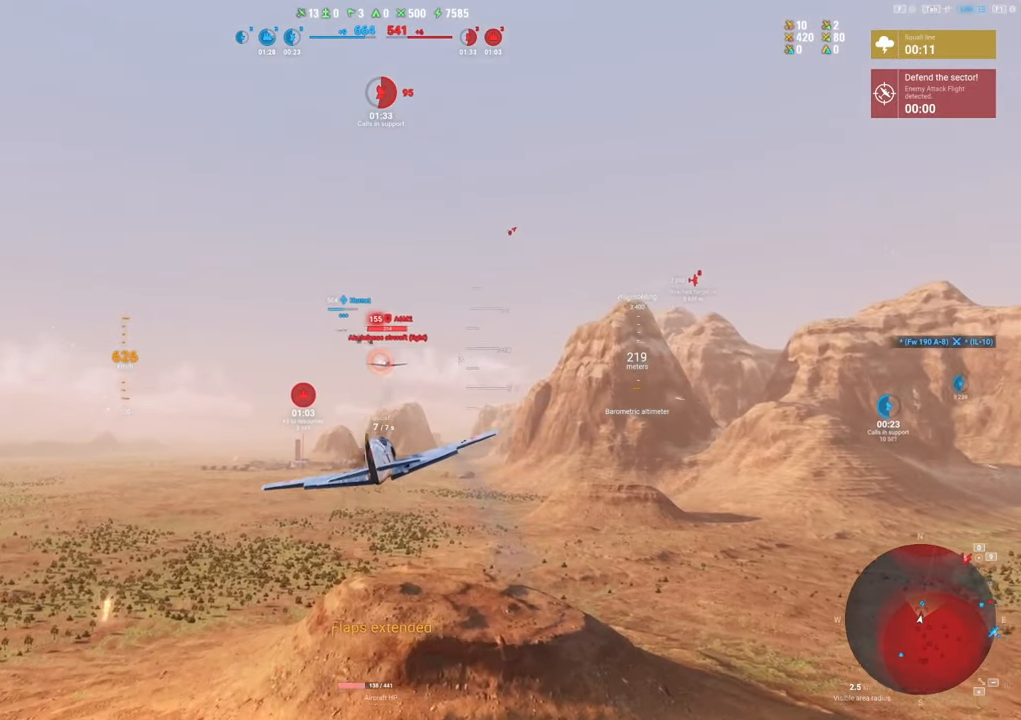
{"keys": ["ctrl"], "mouse": [], "mouse_move": "left", "events": []}
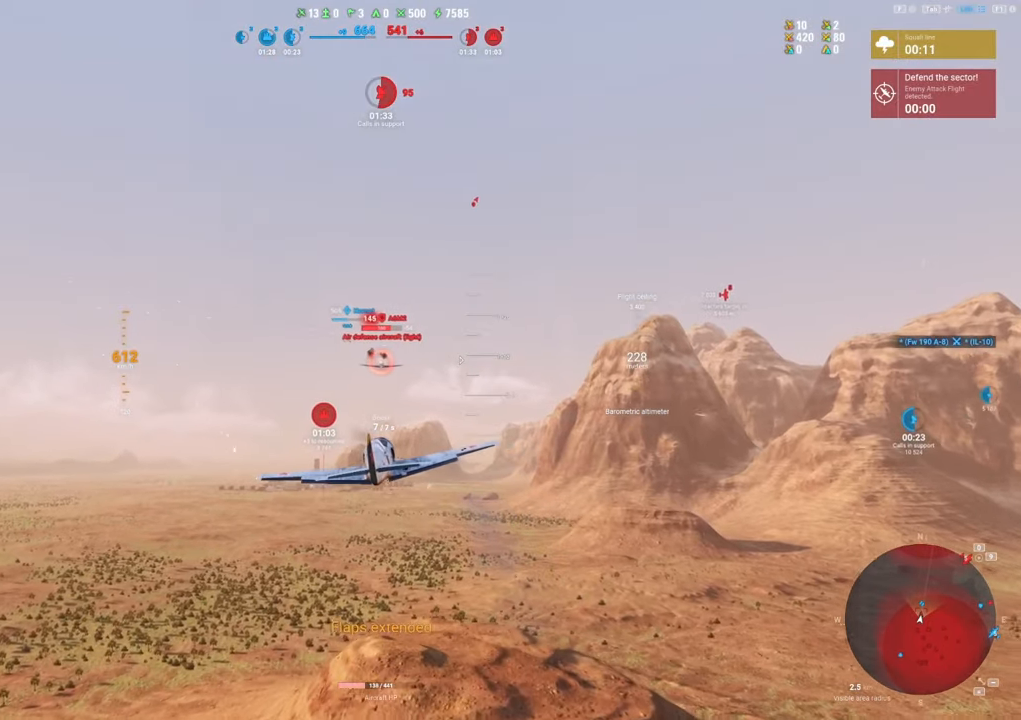
{"keys": ["ctrl"], "mouse": [], "mouse_move": "left", "events": []}
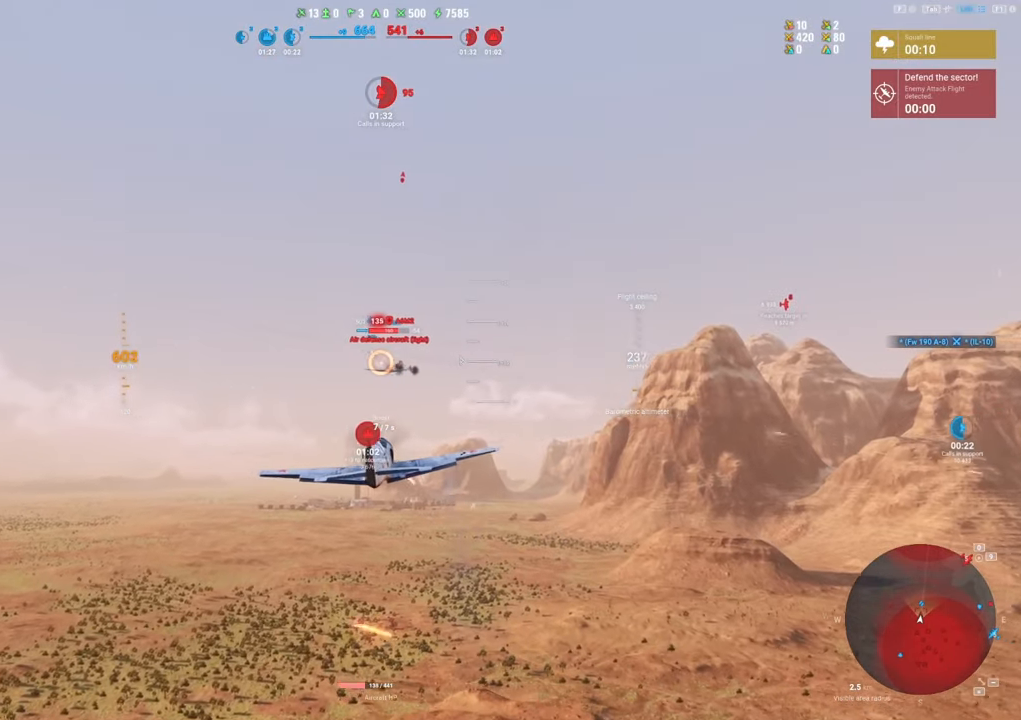
{"keys": ["ctrl"], "mouse": ["left"], "mouse_move": "still", "events": [[334, "mouse_left", "down"]]}
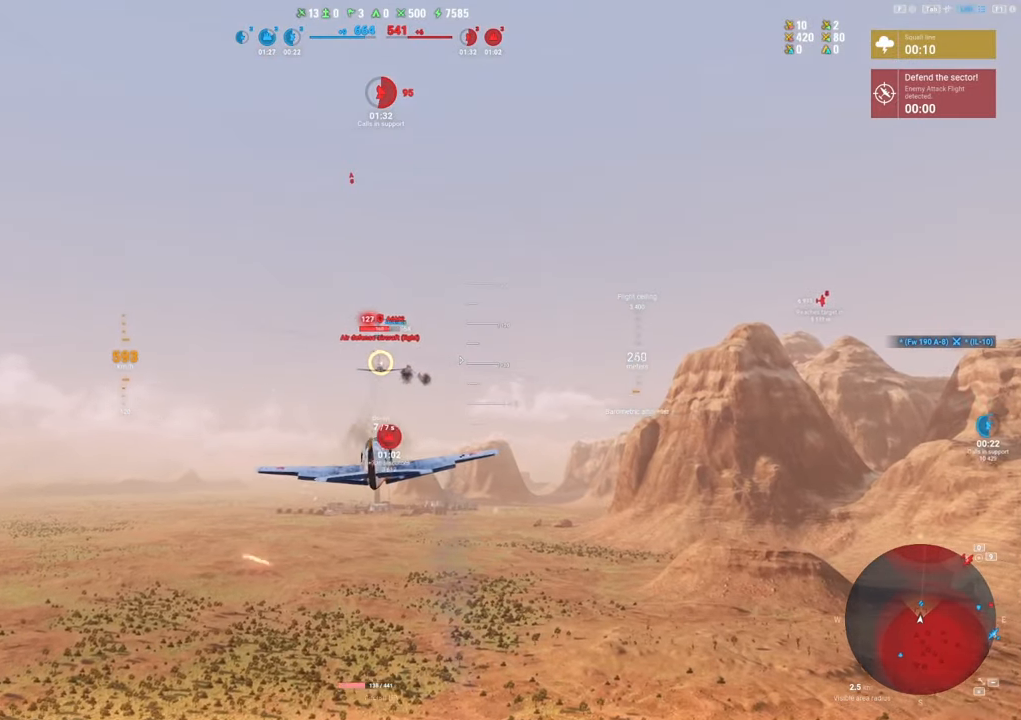
{"keys": ["ctrl"], "mouse": ["left"], "mouse_move": "still", "events": []}
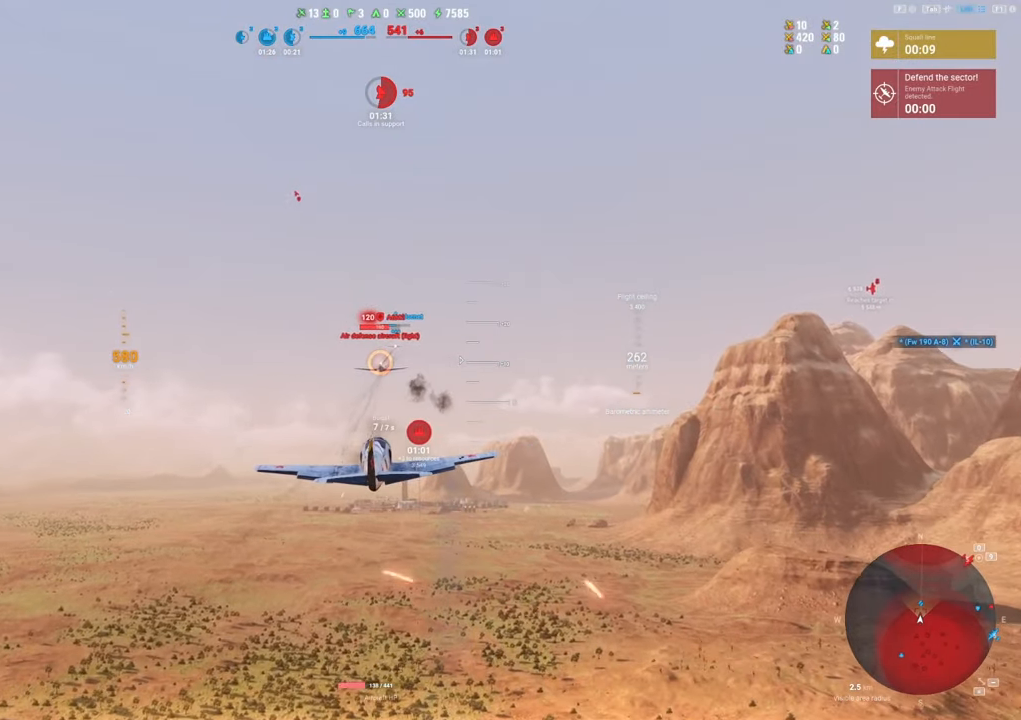
{"keys": ["ctrl"], "mouse": ["left"], "mouse_move": "still", "events": []}
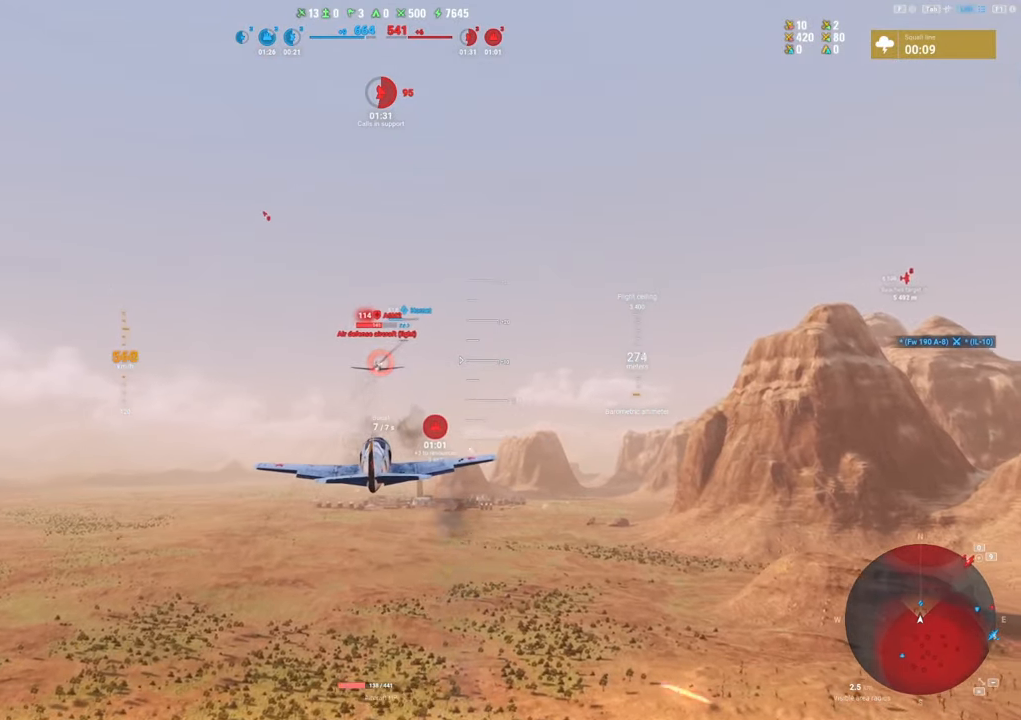
{"keys": ["ctrl"], "mouse": [], "mouse_move": "still", "events": [[250, "mouse_left", "up"]]}
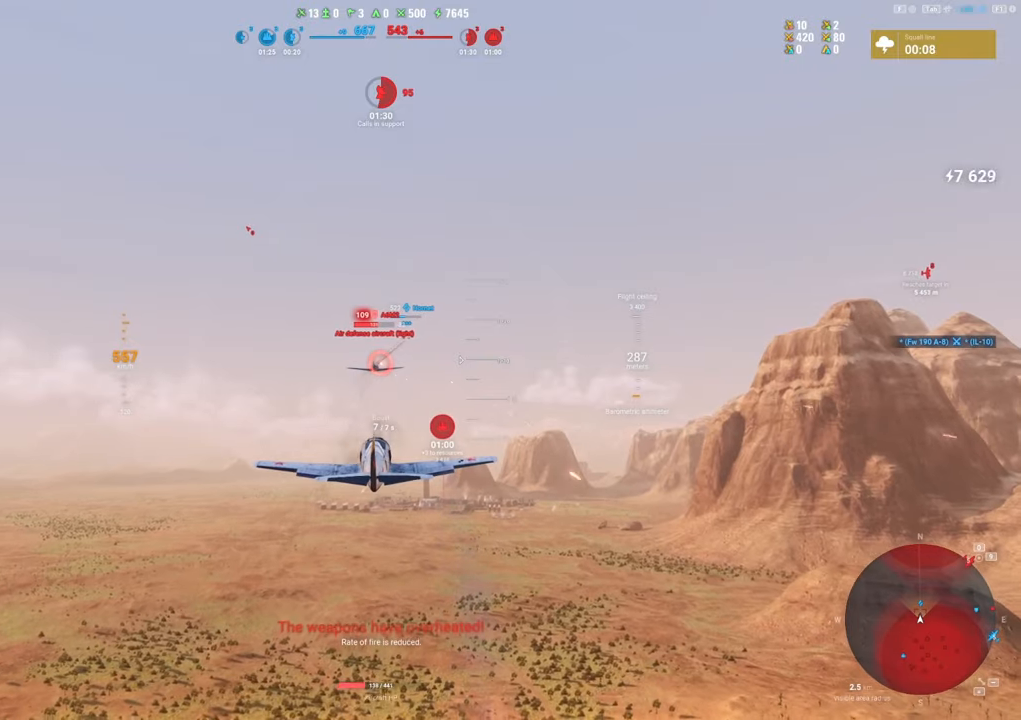
{"keys": ["ctrl"], "mouse": [], "mouse_move": "still", "events": []}
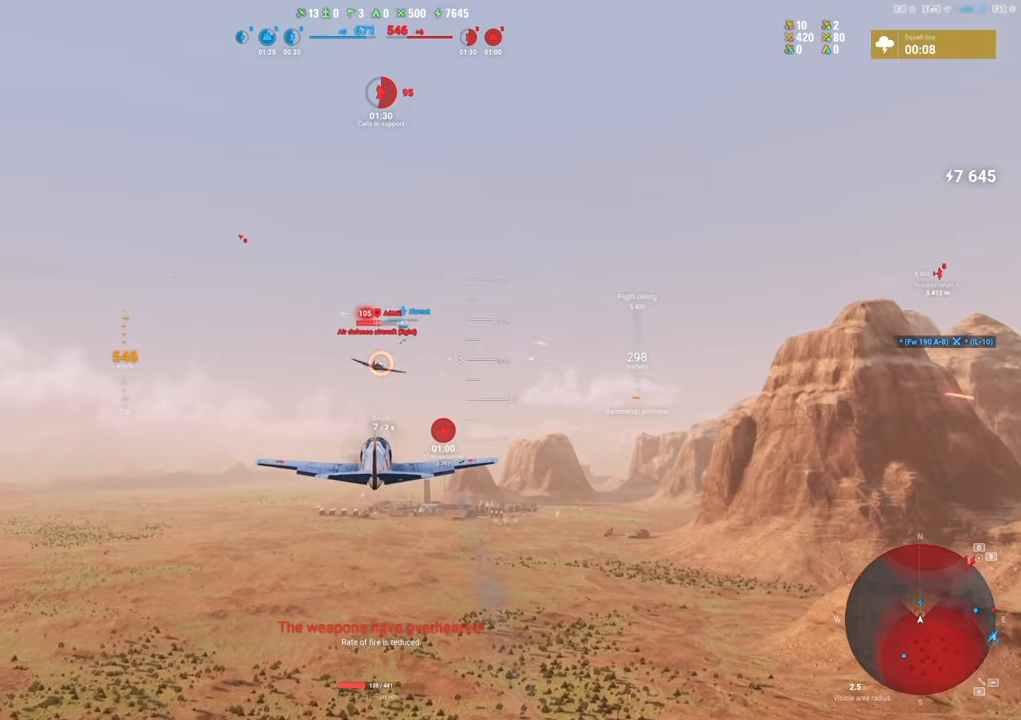
{"keys": ["ctrl", "d"], "mouse": ["left"], "mouse_move": "still", "events": [[50, "mouse_left", "down"], [184, "d", "down"]]}
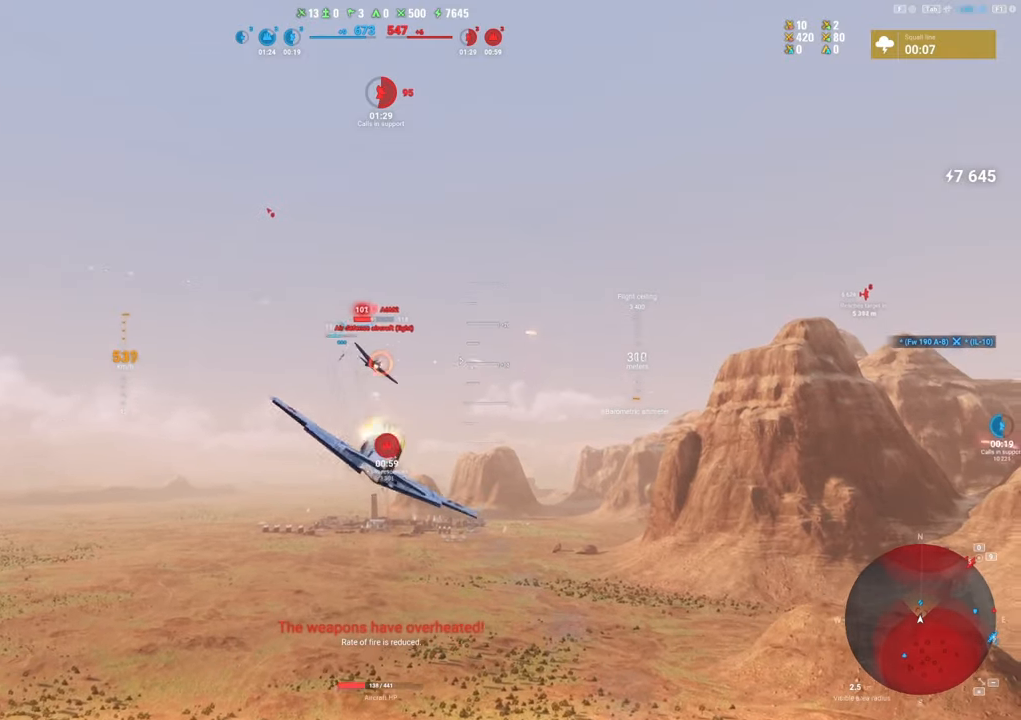
{"keys": ["ctrl"], "mouse": ["left"], "mouse_move": "still", "events": [[250, "d", "up"]]}
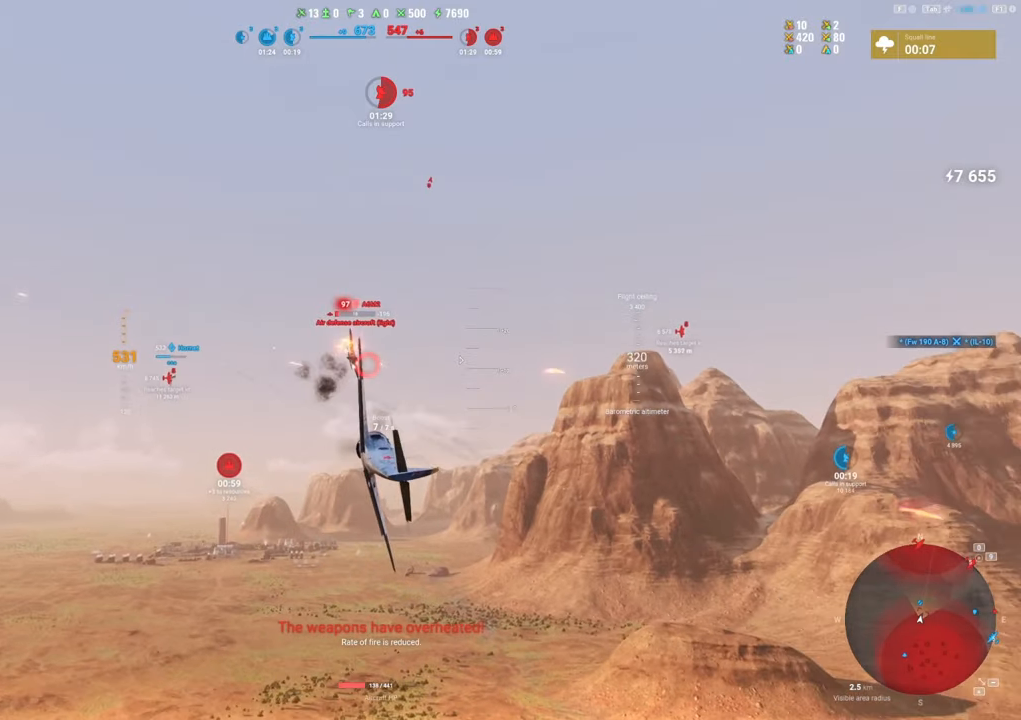
{"keys": ["s"], "mouse": [], "mouse_move": "down", "events": [[67, "d", "down"], [217, "d", "up"], [400, "d", "down"], [450, "d", "up"], [450, "mouse_left", "up"], [500, "ctrl", "up"], [500, "s", "down"]]}
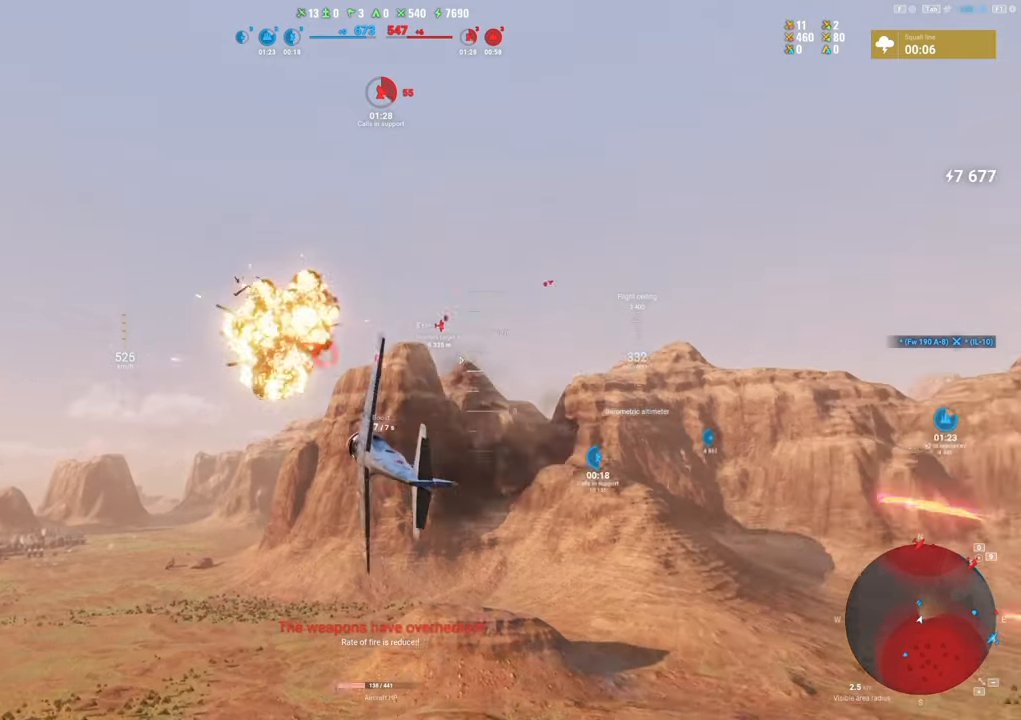
{"keys": ["s"], "mouse": [], "mouse_move": "still", "events": []}
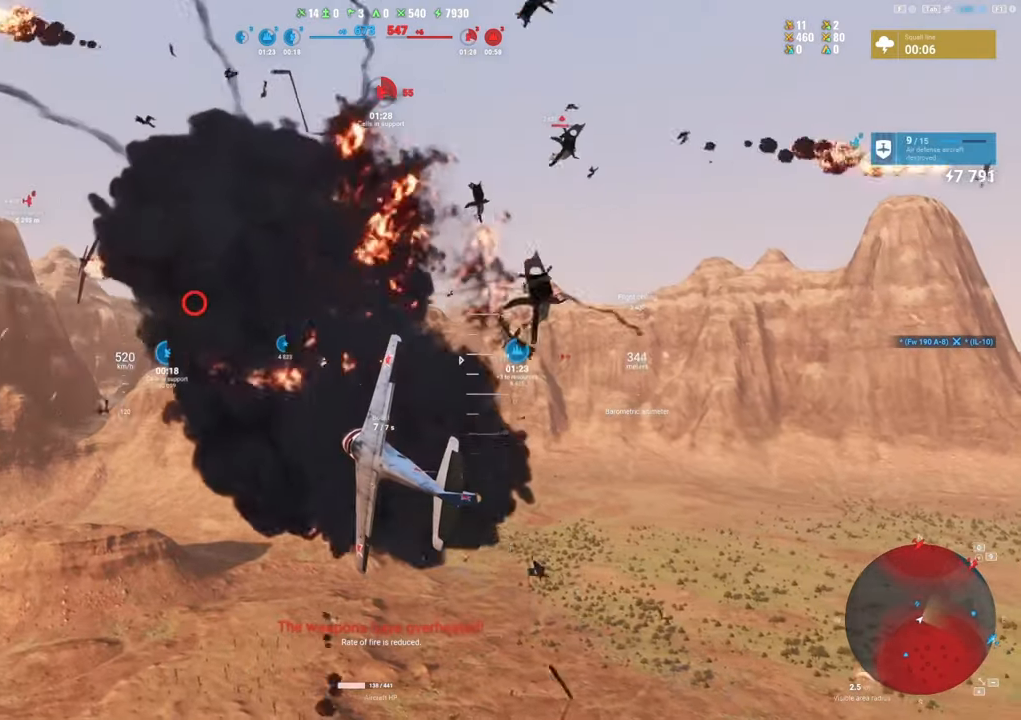
{"keys": ["s"], "mouse": [], "mouse_move": "still", "events": []}
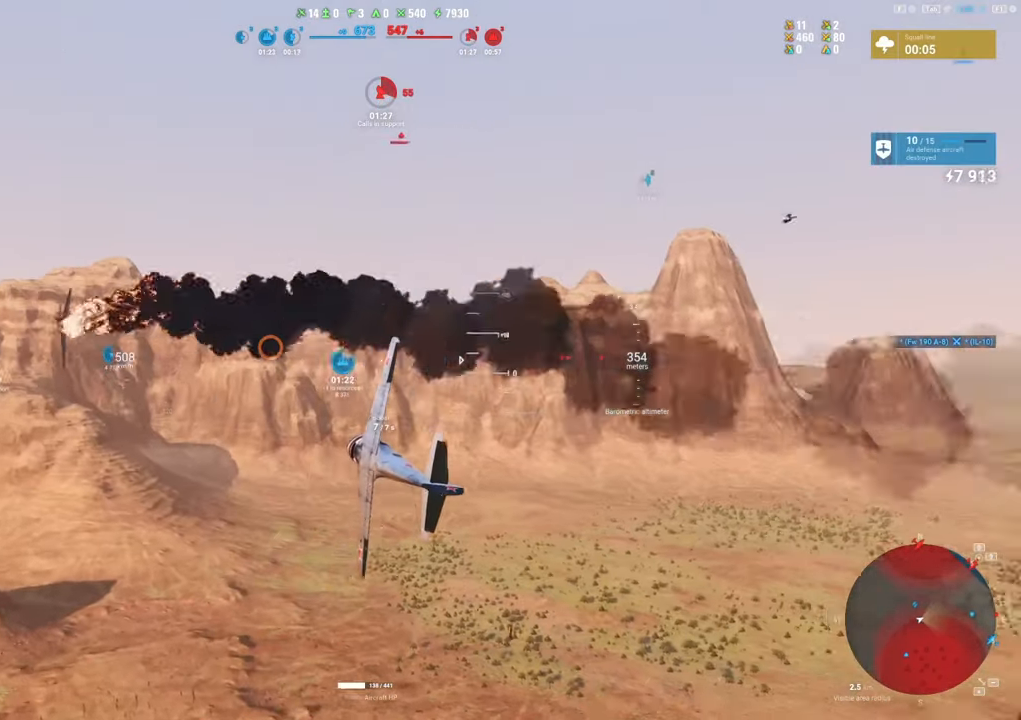
{"keys": ["s"], "mouse": [], "mouse_move": "still", "events": []}
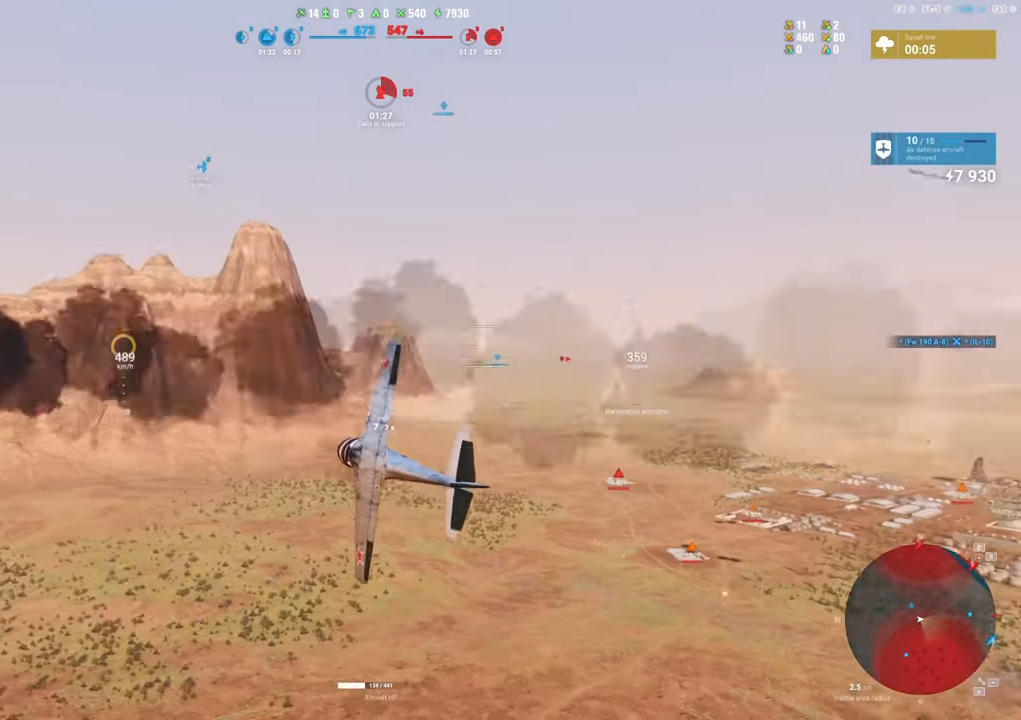
{"keys": ["s"], "mouse": [], "mouse_move": "still", "events": []}
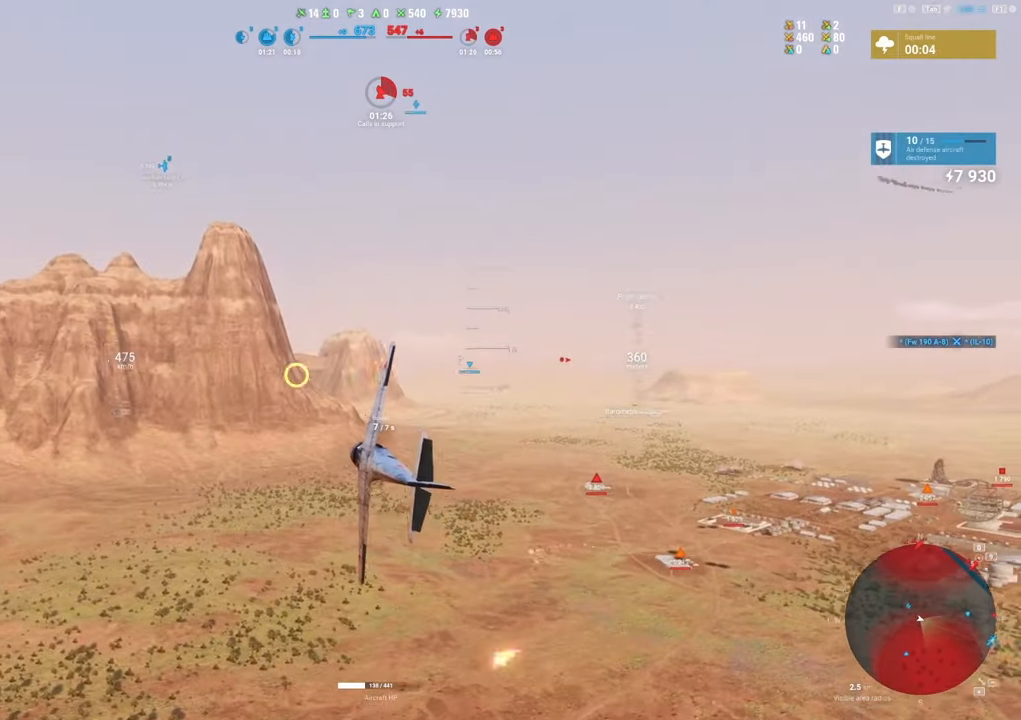
{"keys": ["s"], "mouse": [], "mouse_move": "still", "events": []}
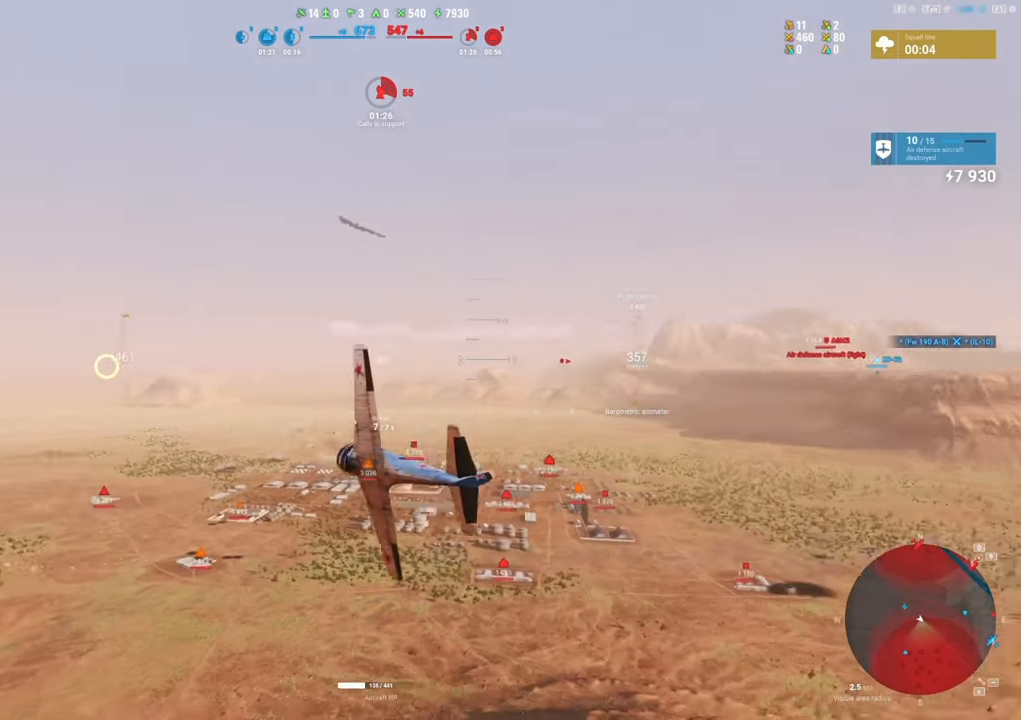
{"keys": ["s"], "mouse": [], "mouse_move": "still", "events": []}
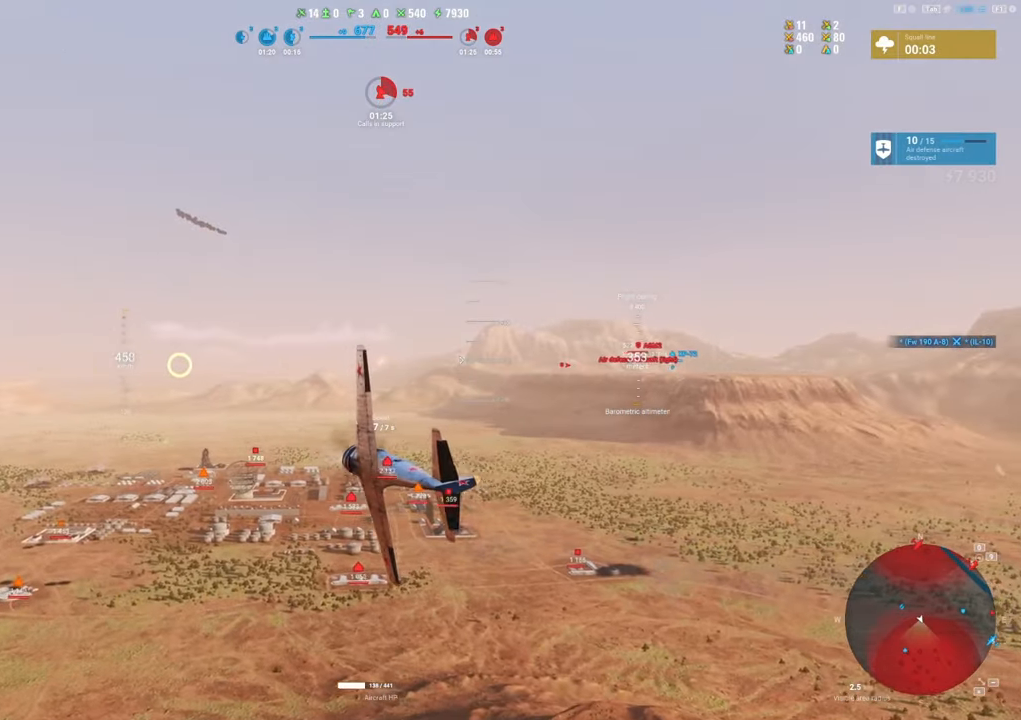
{"keys": [], "mouse": [], "mouse_move": "still", "events": [[334, "s", "up"]]}
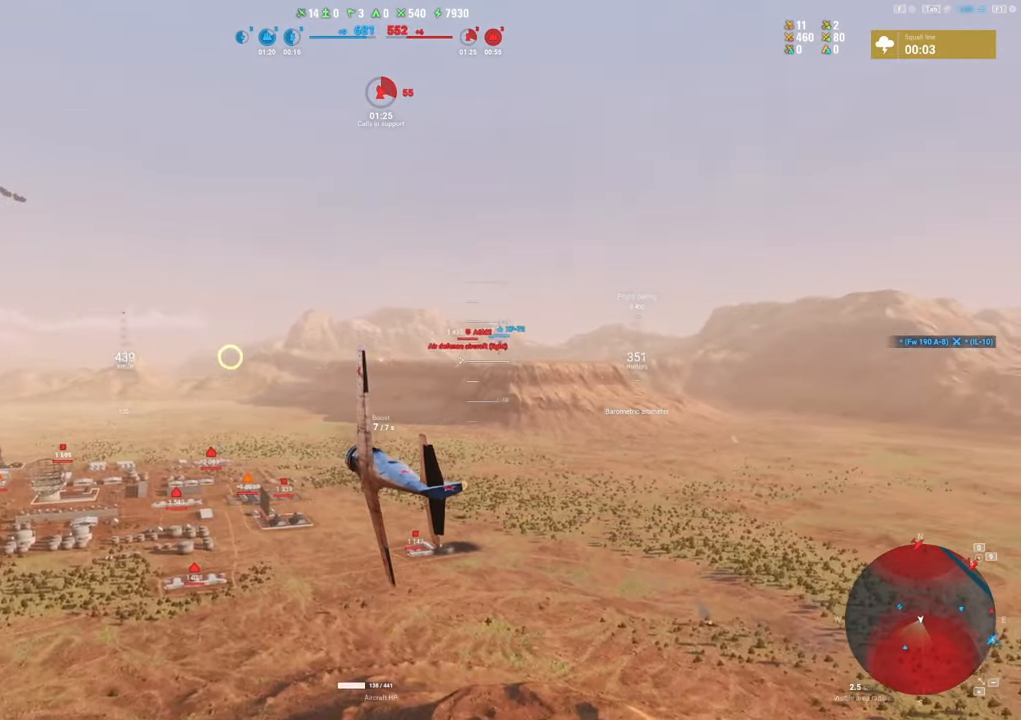
{"keys": [], "mouse": [], "mouse_move": "still", "events": []}